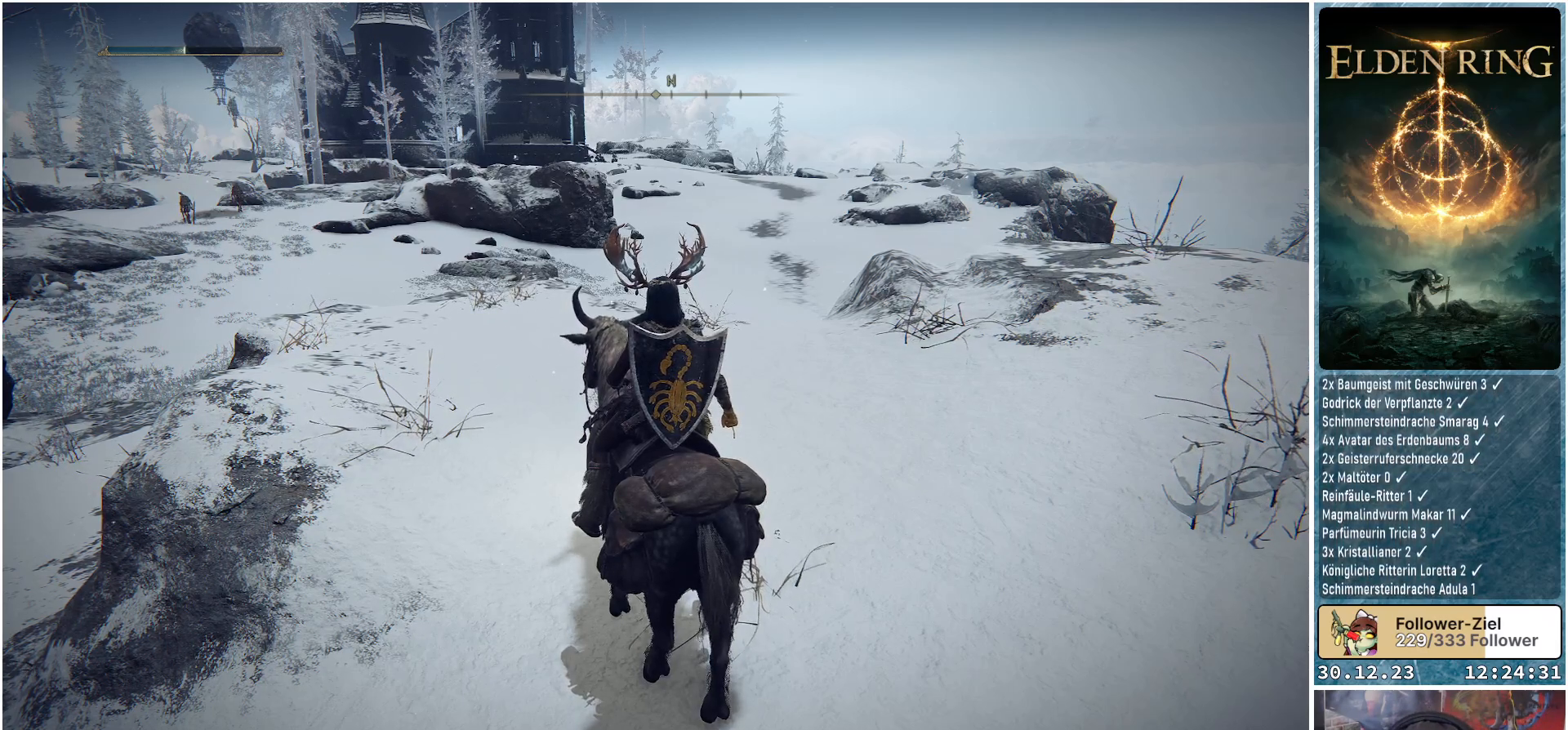
Gameplay with a controller (Xbox layout); each line is a JSON object with the inputs held at the frame after it. "events" lists button and stick changes between this image and that frame as [ms after this image, input, new state], when the widget could be followed in between.
{"buttons": [], "left_stick": "center", "right_stick": "right", "events": [[351, "right_stick", "right"]]}
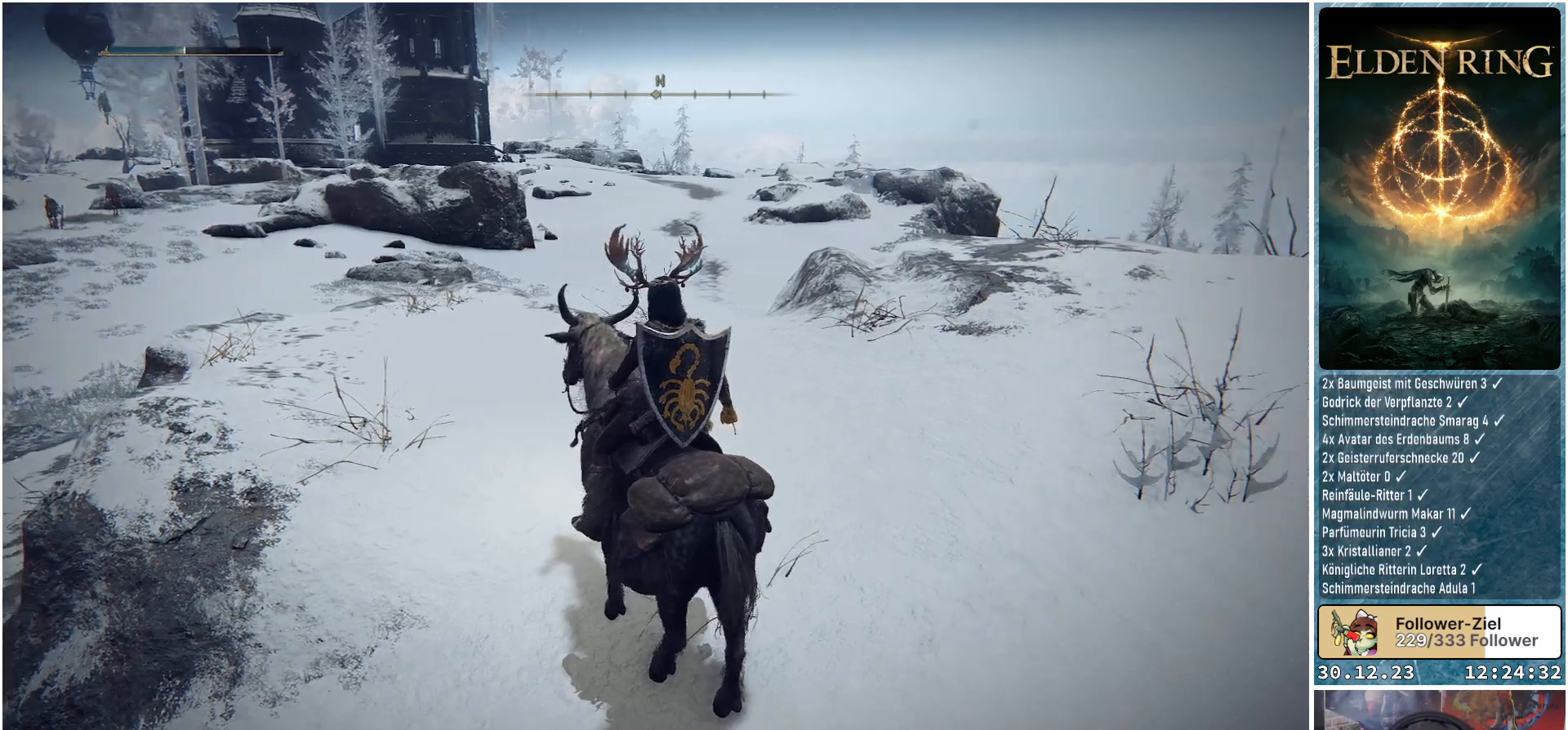
{"buttons": [], "left_stick": "center", "right_stick": "center", "events": [[267, "right_stick", "center"]]}
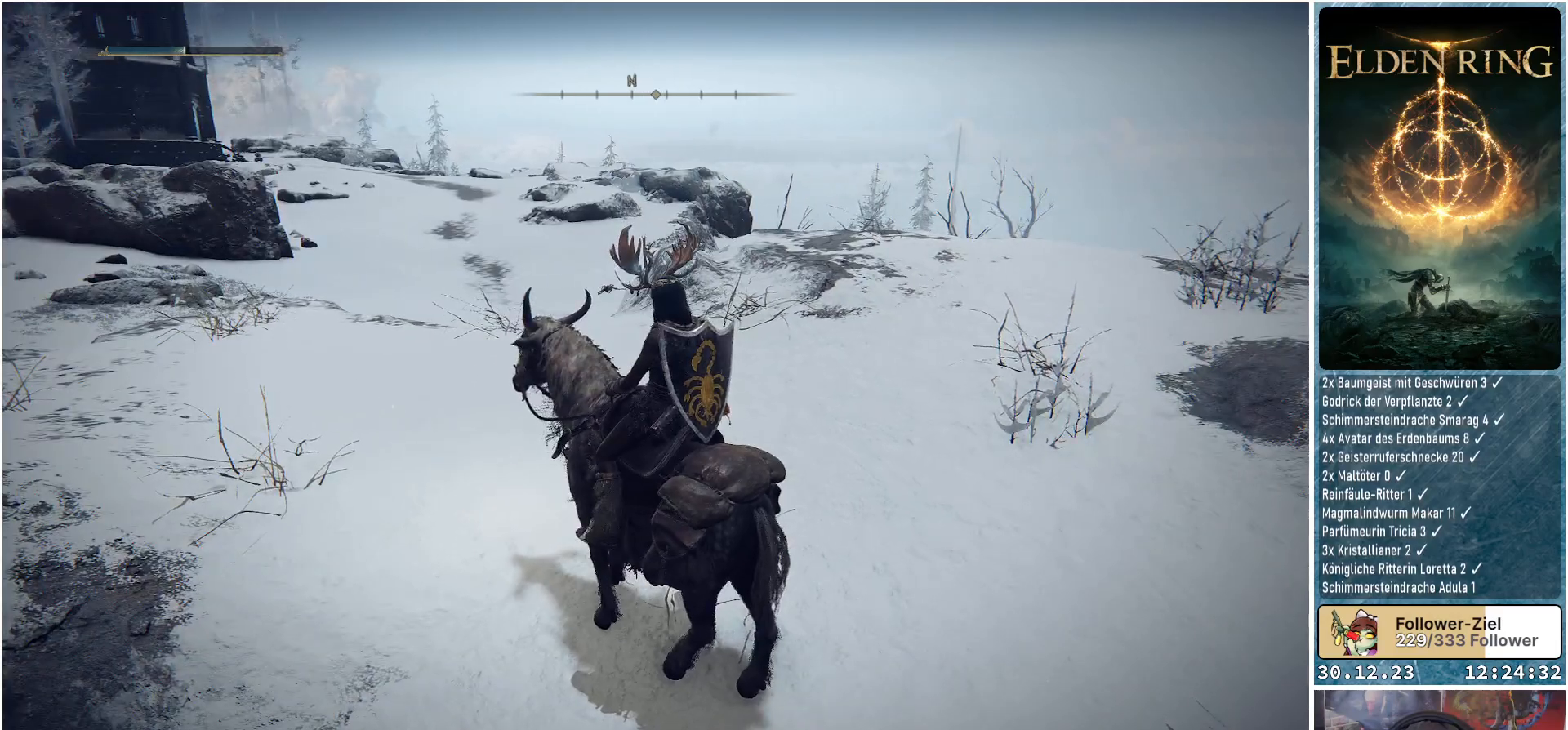
{"buttons": [], "left_stick": "center", "right_stick": "up", "events": [[434, "right_stick", "up"]]}
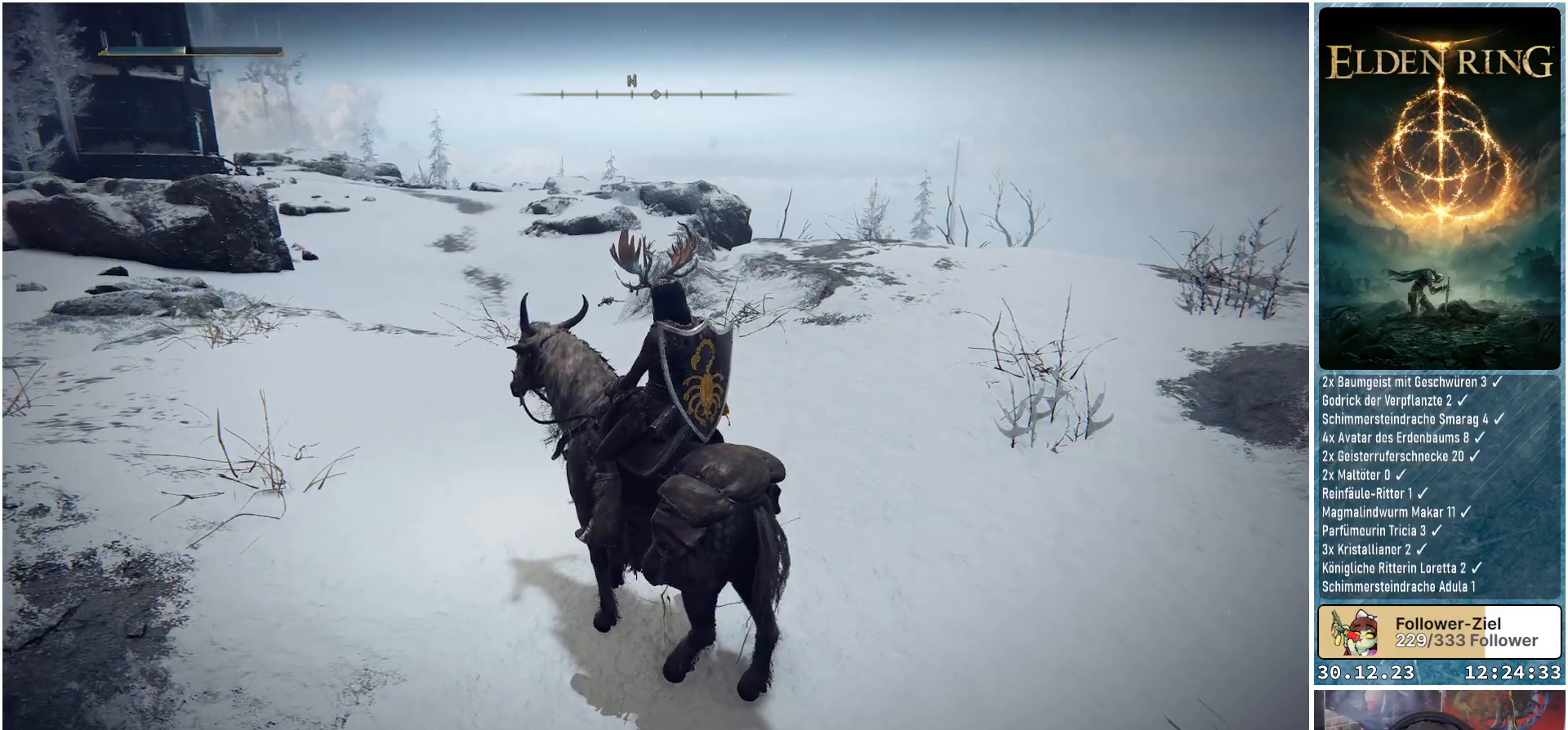
{"buttons": [], "left_stick": "up", "right_stick": "center", "events": [[67, "right_stick", "center"], [400, "left_stick", "up"]]}
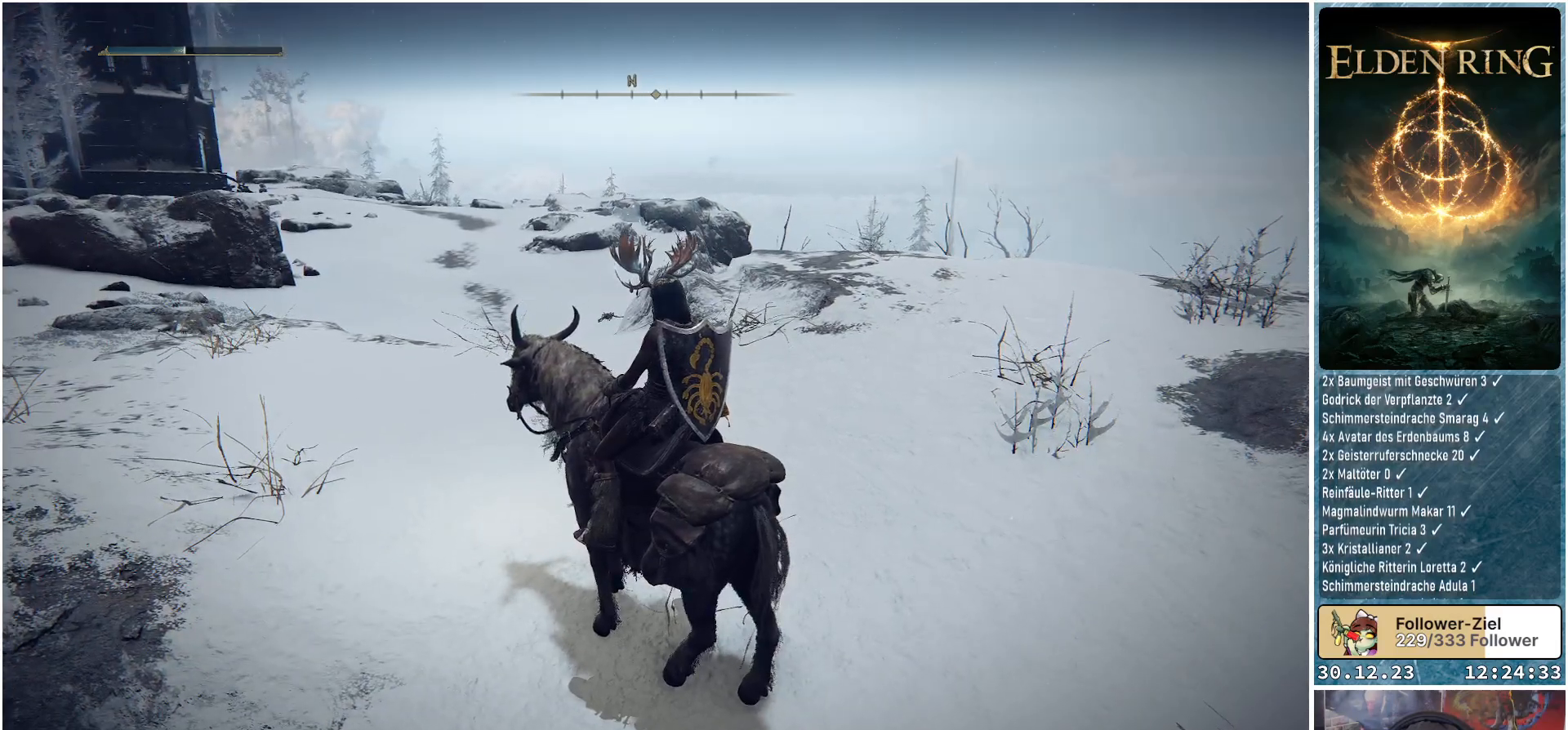
{"buttons": [], "left_stick": "up", "right_stick": "center", "events": []}
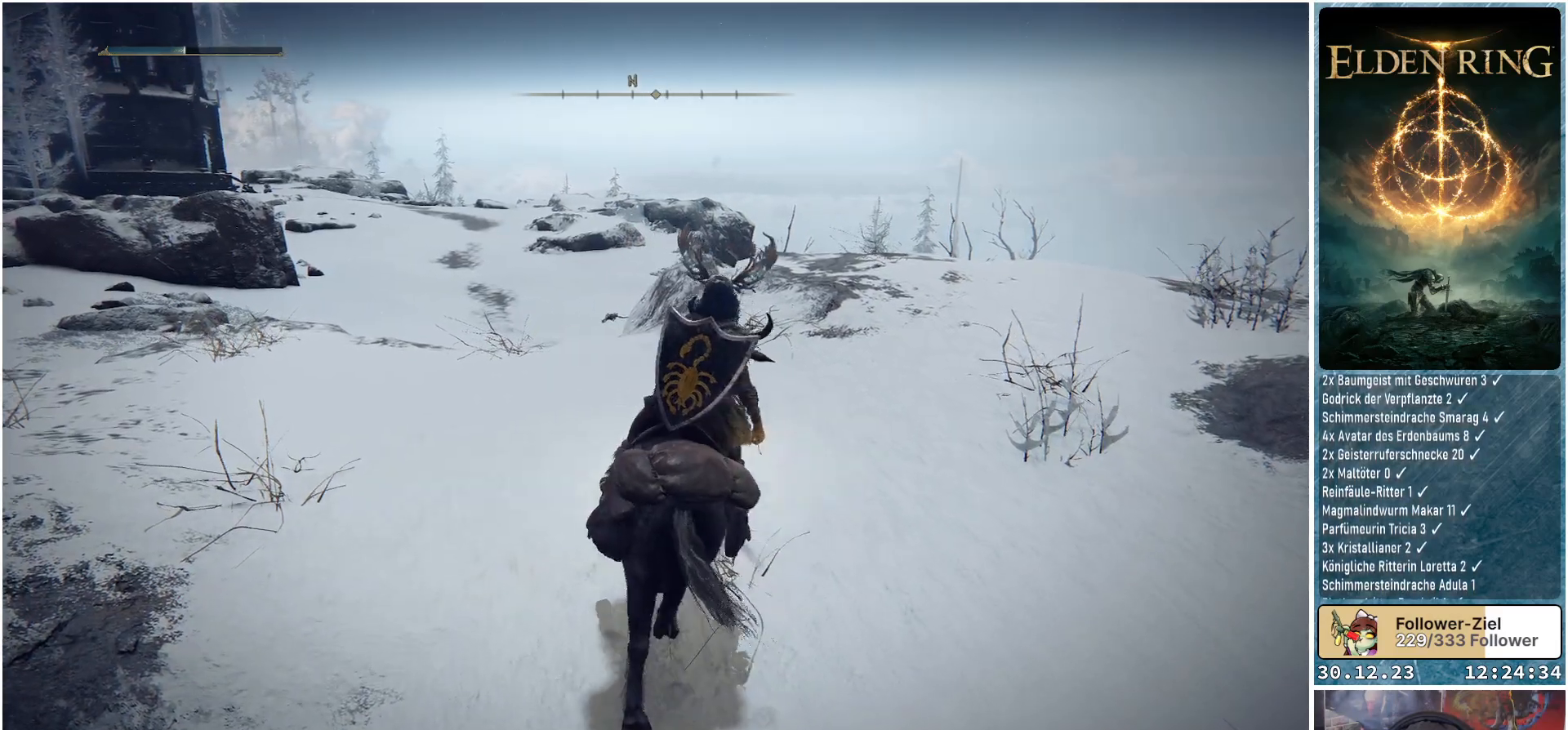
{"buttons": [], "left_stick": "up", "right_stick": "center", "events": []}
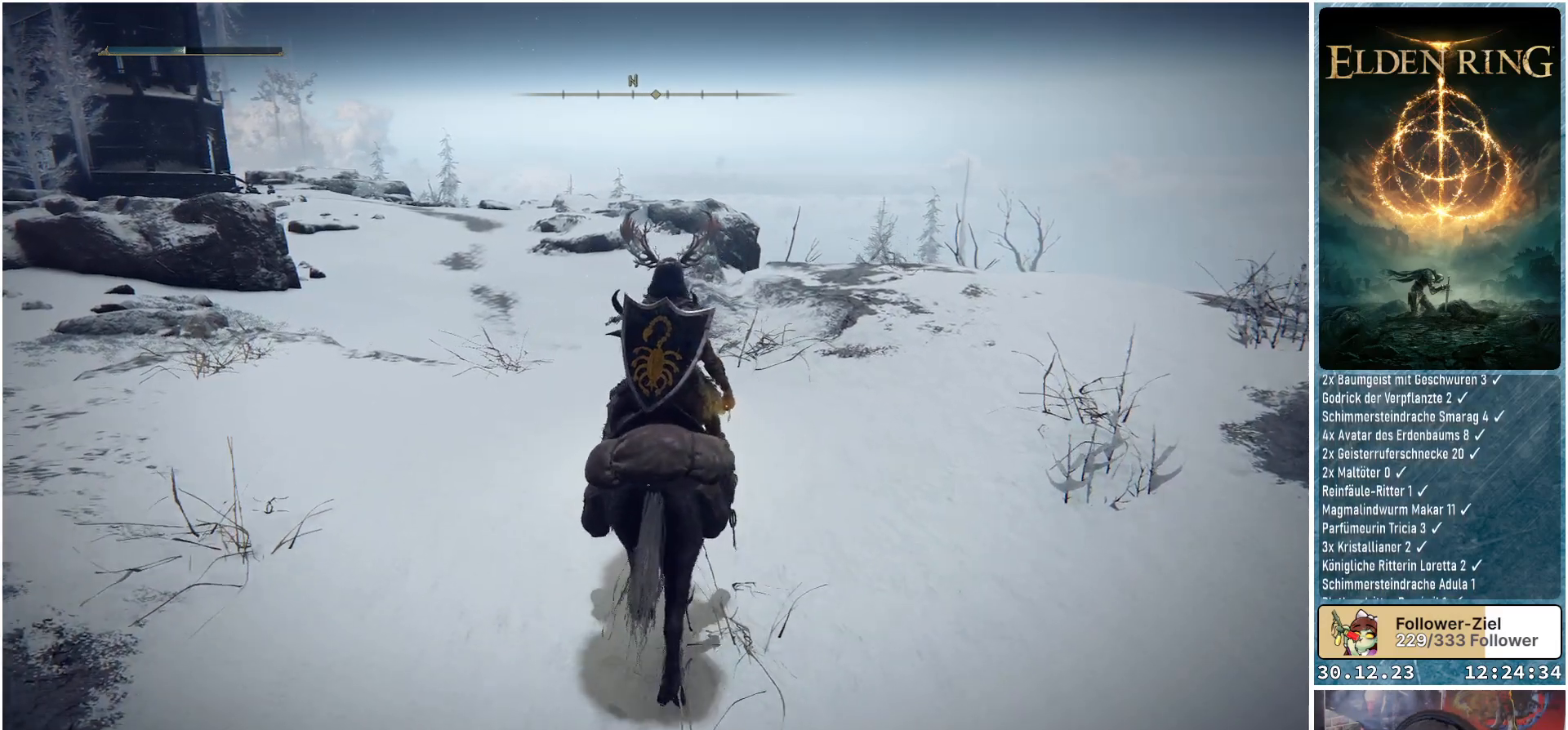
{"buttons": [], "left_stick": "up", "right_stick": "down-left", "events": [[100, "right_stick", "down-left"]]}
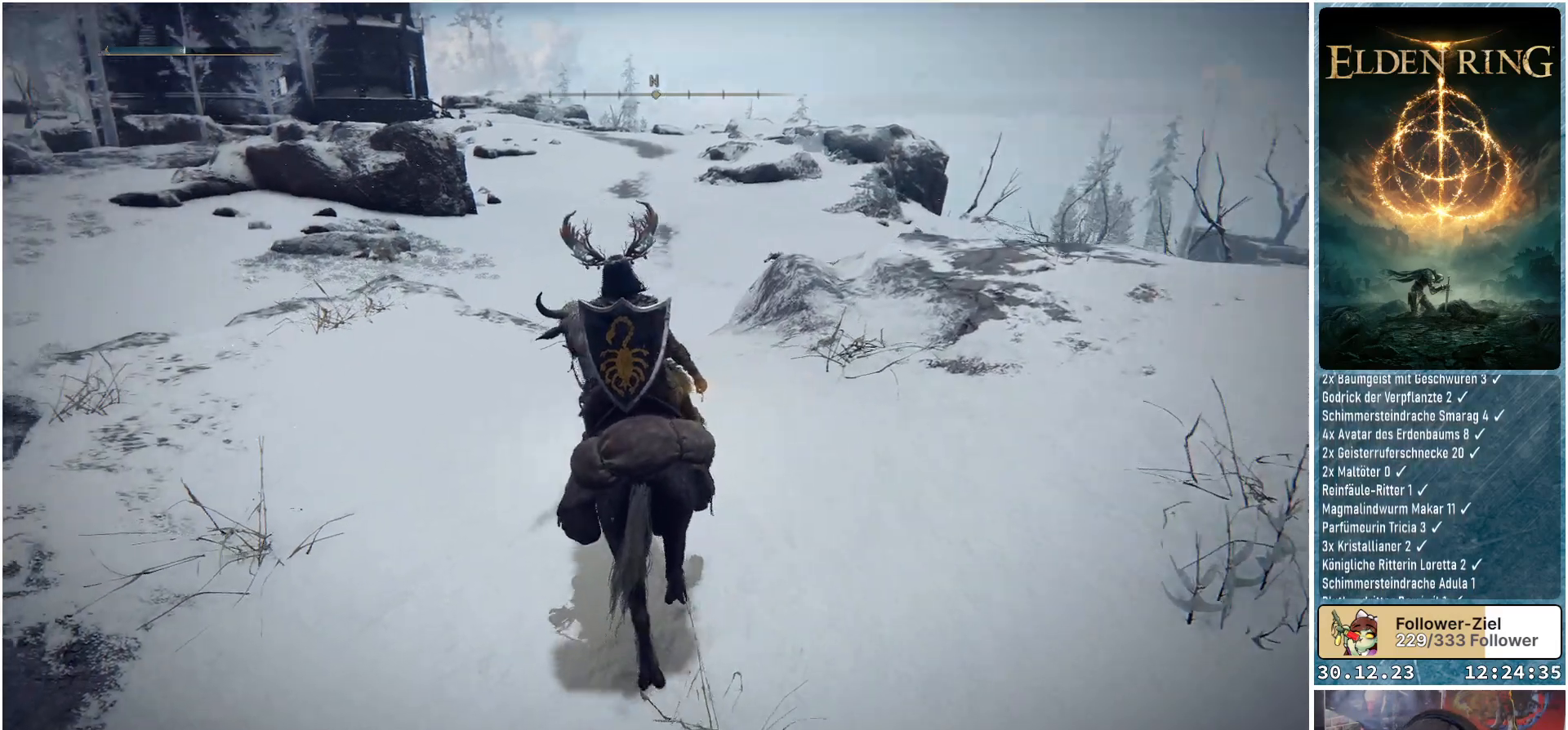
{"buttons": [], "left_stick": "up", "right_stick": "down-left", "events": []}
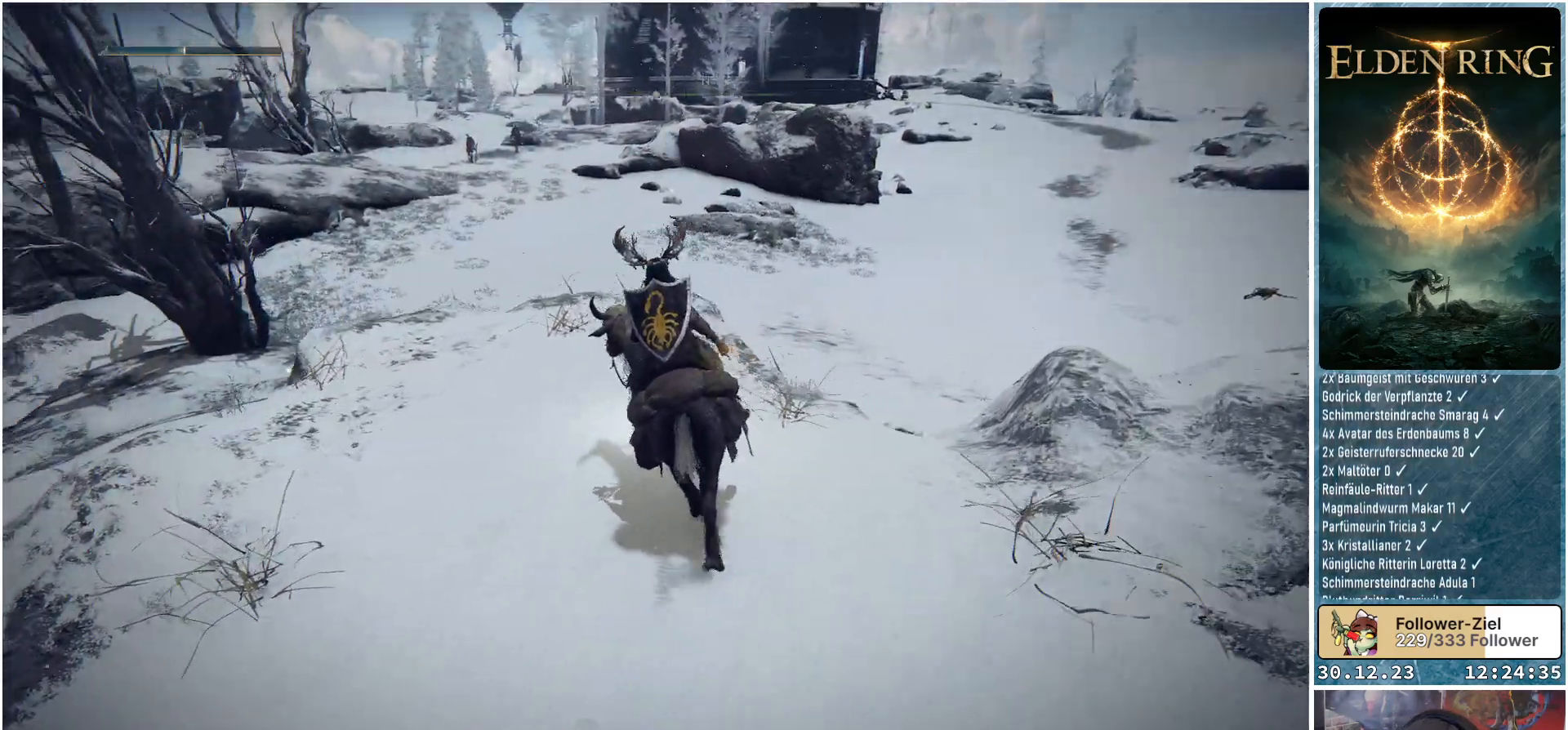
{"buttons": [], "left_stick": "up", "right_stick": "center", "events": [[251, "right_stick", "center"]]}
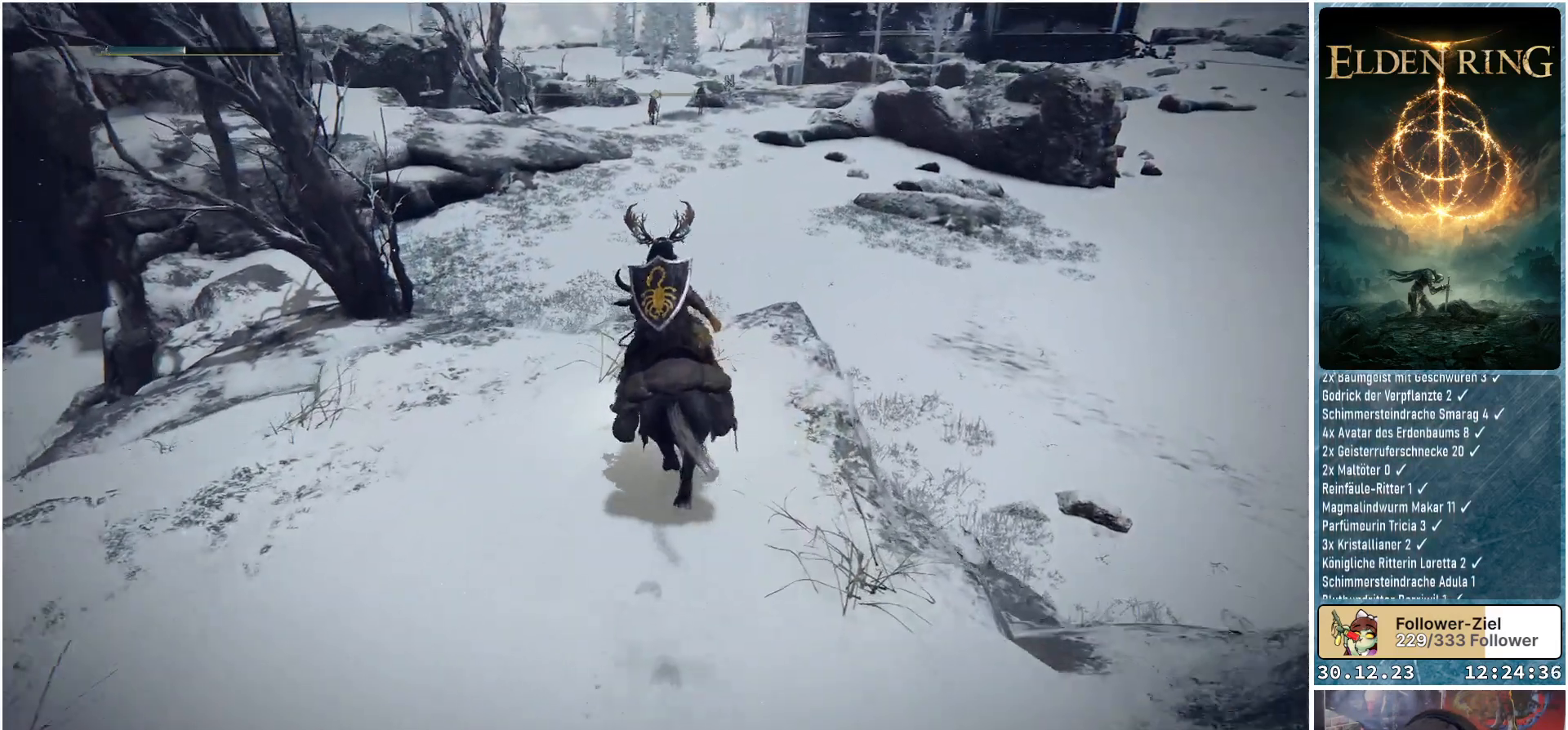
{"buttons": [], "left_stick": "up-right", "right_stick": "down-right", "events": [[67, "left_stick", "up-right"], [183, "right_stick", "down-right"]]}
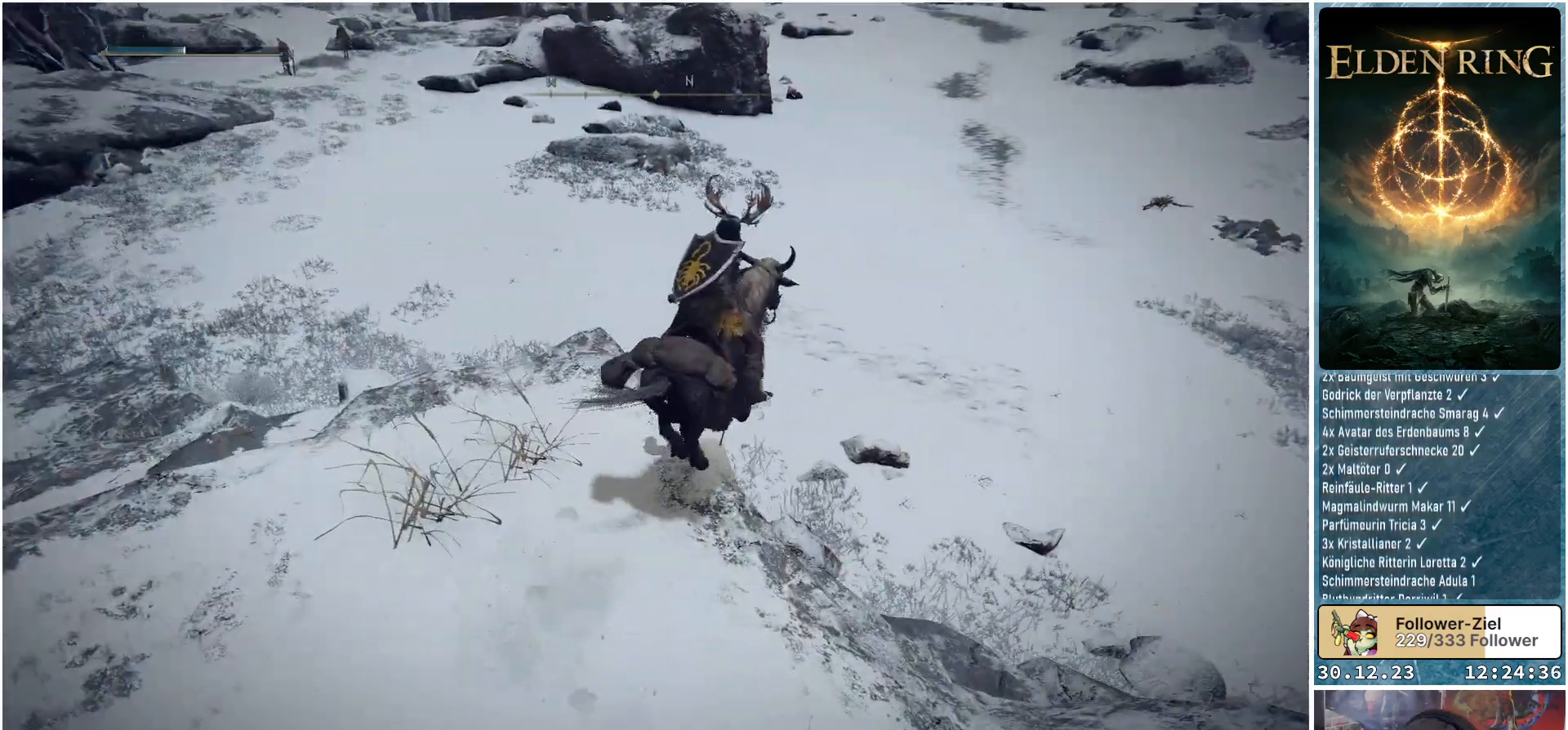
{"buttons": [], "left_stick": "up-right", "right_stick": "left", "events": [[167, "right_stick", "center"], [501, "right_stick", "left"]]}
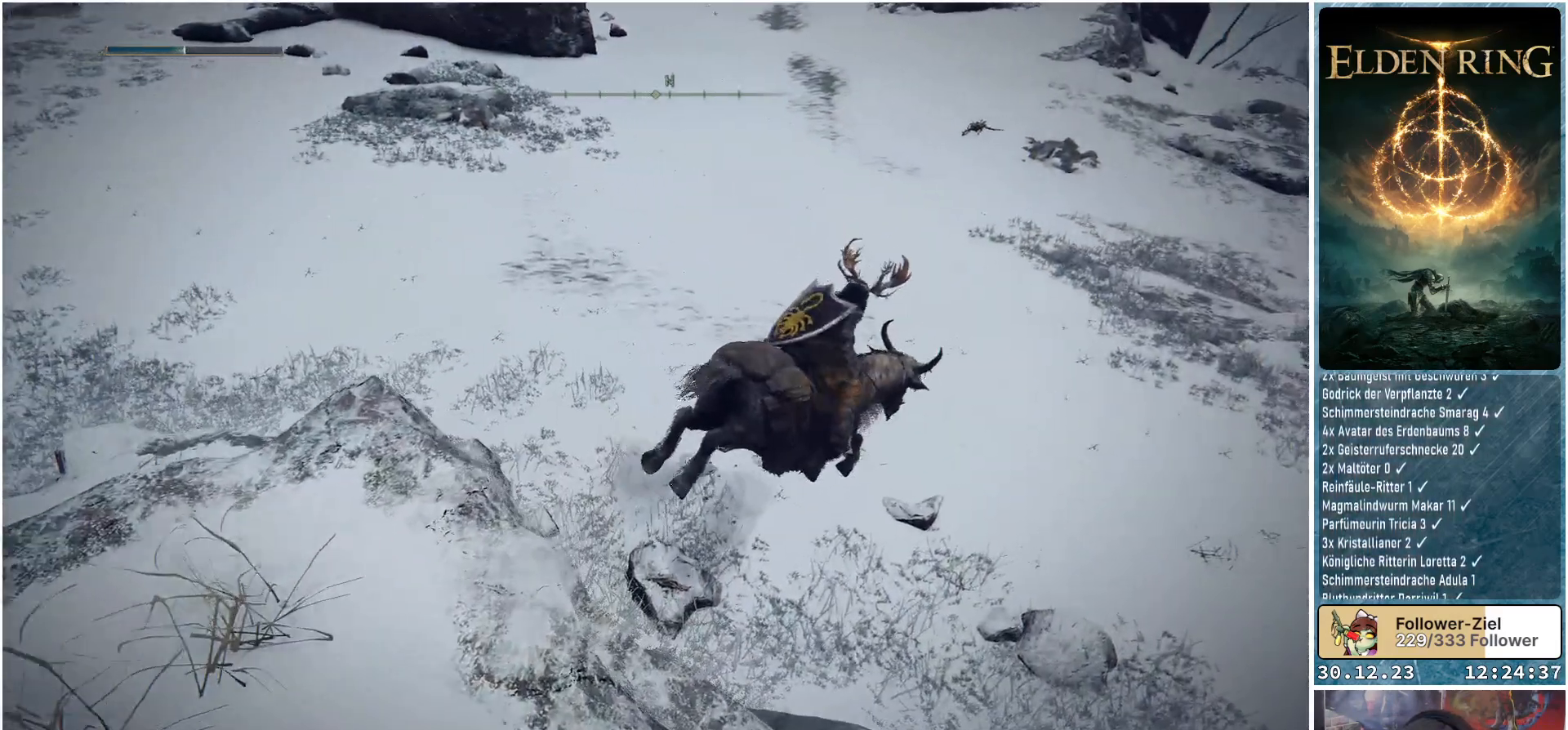
{"buttons": [], "left_stick": "up", "right_stick": "up-left", "events": [[33, "left_stick", "up"], [417, "right_stick", "up-left"]]}
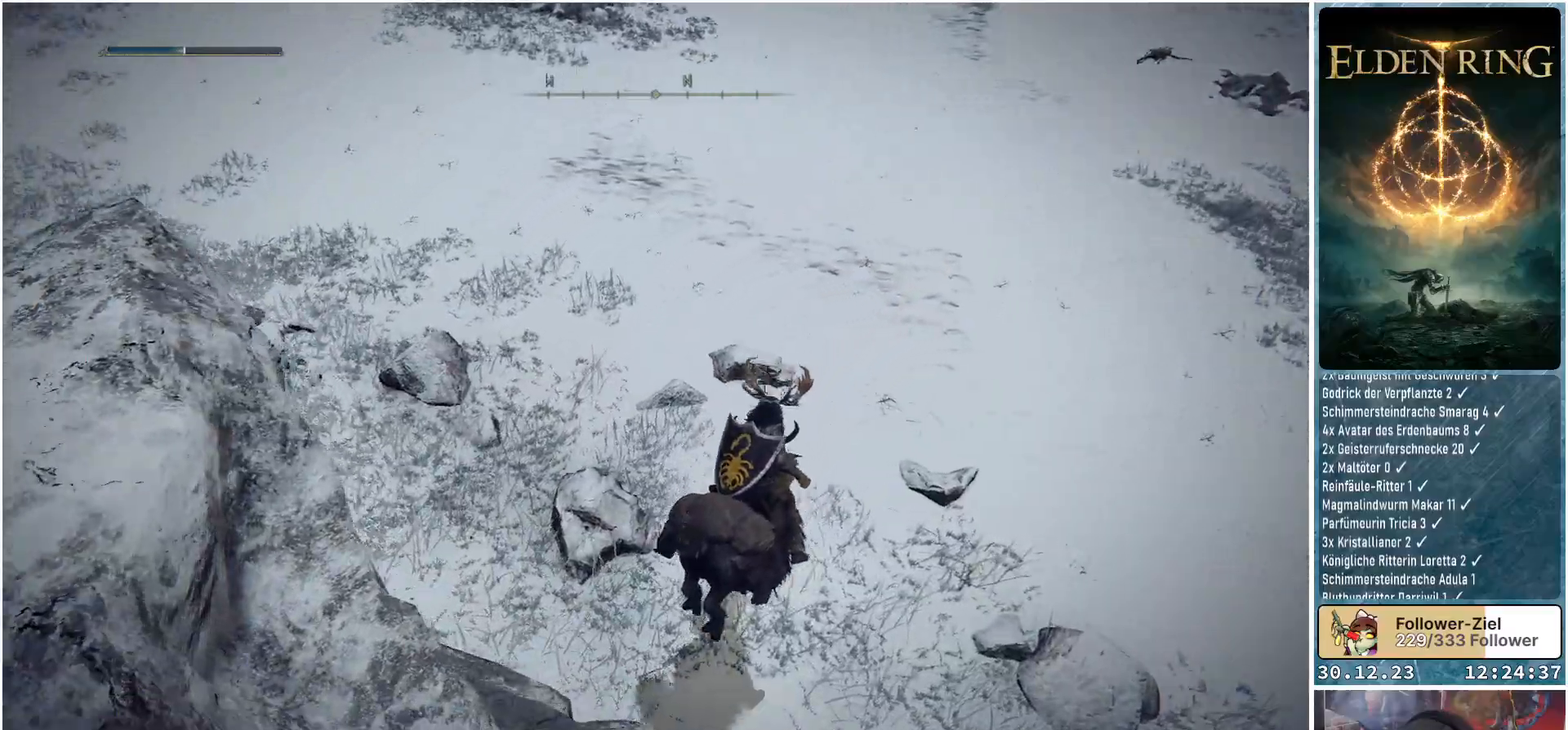
{"buttons": [], "left_stick": "up", "right_stick": "up-left", "events": []}
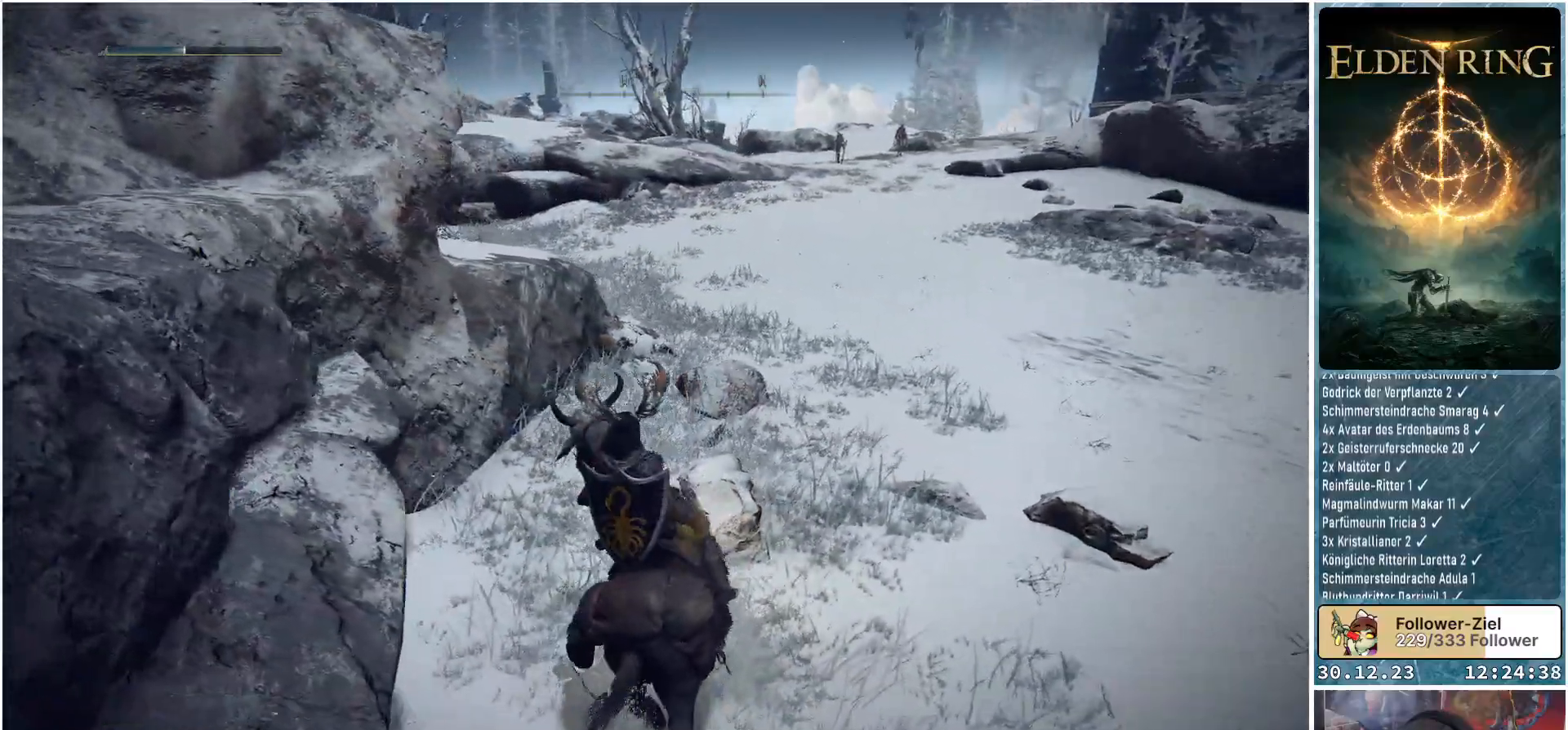
{"buttons": [], "left_stick": "up-right", "right_stick": "center", "events": [[33, "right_stick", "center"], [50, "left_stick", "up-right"], [367, "right_stick", "up"], [500, "right_stick", "center"]]}
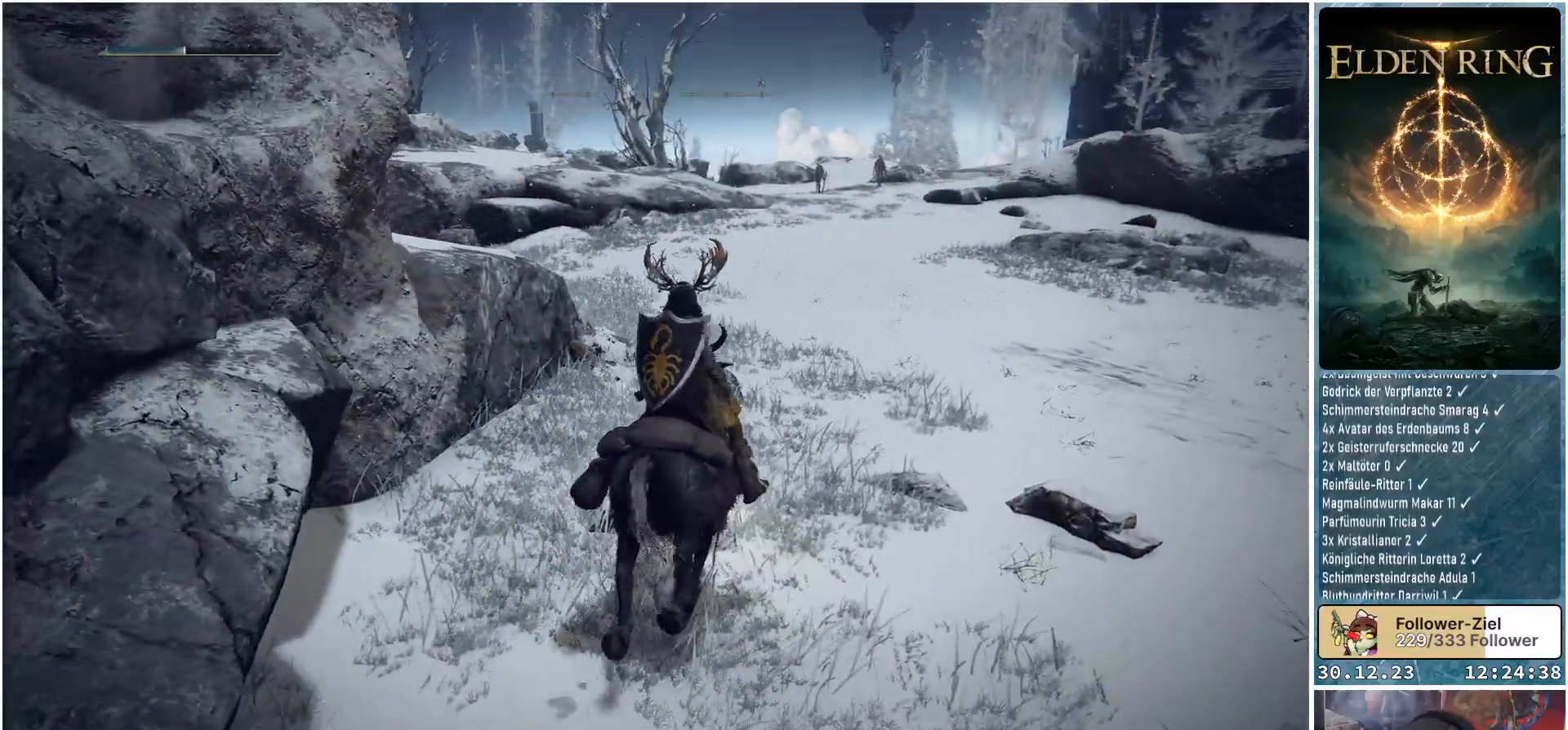
{"buttons": [], "left_stick": "up", "right_stick": "center", "events": [[451, "left_stick", "up"]]}
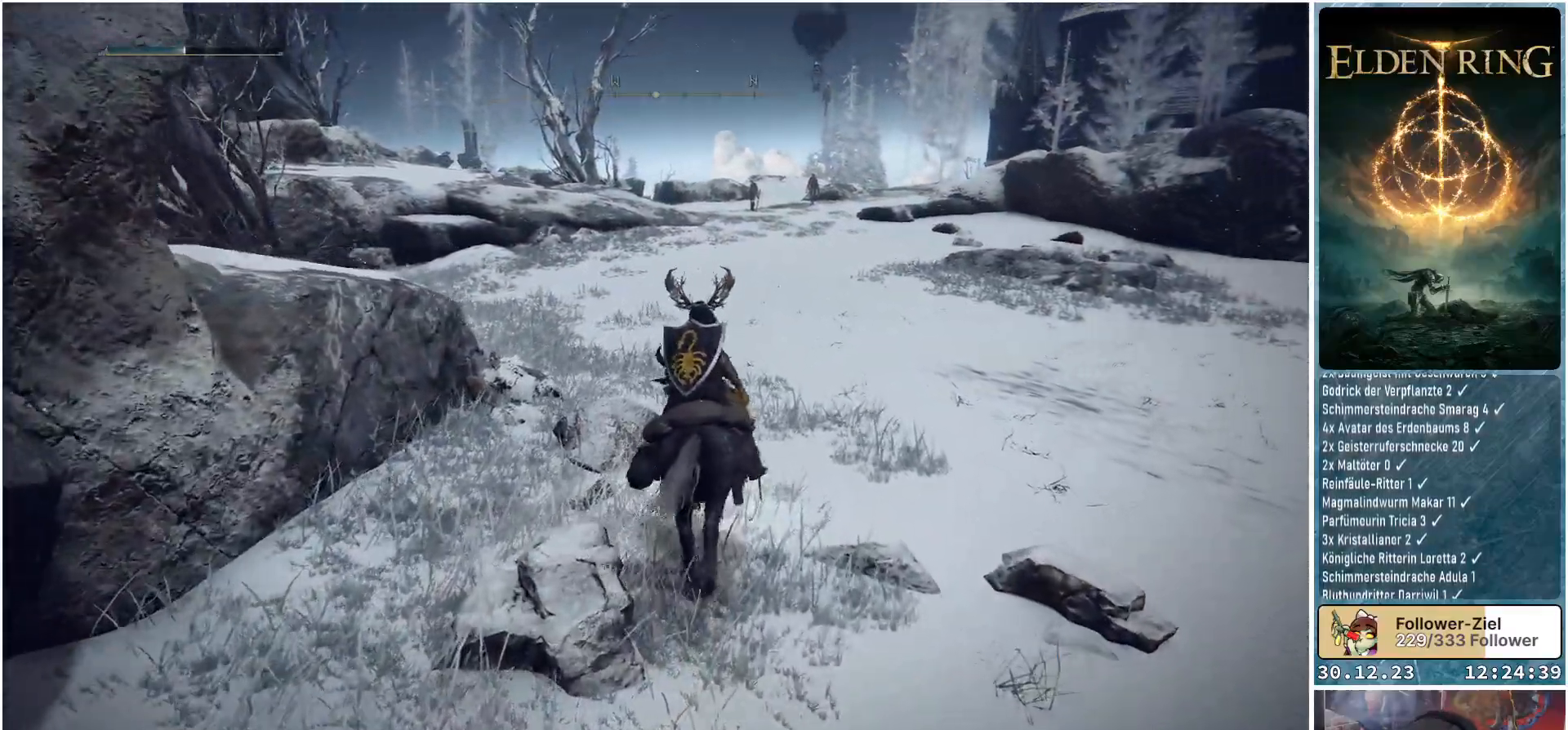
{"buttons": [], "left_stick": "up", "right_stick": "left", "events": [[384, "right_stick", "left"]]}
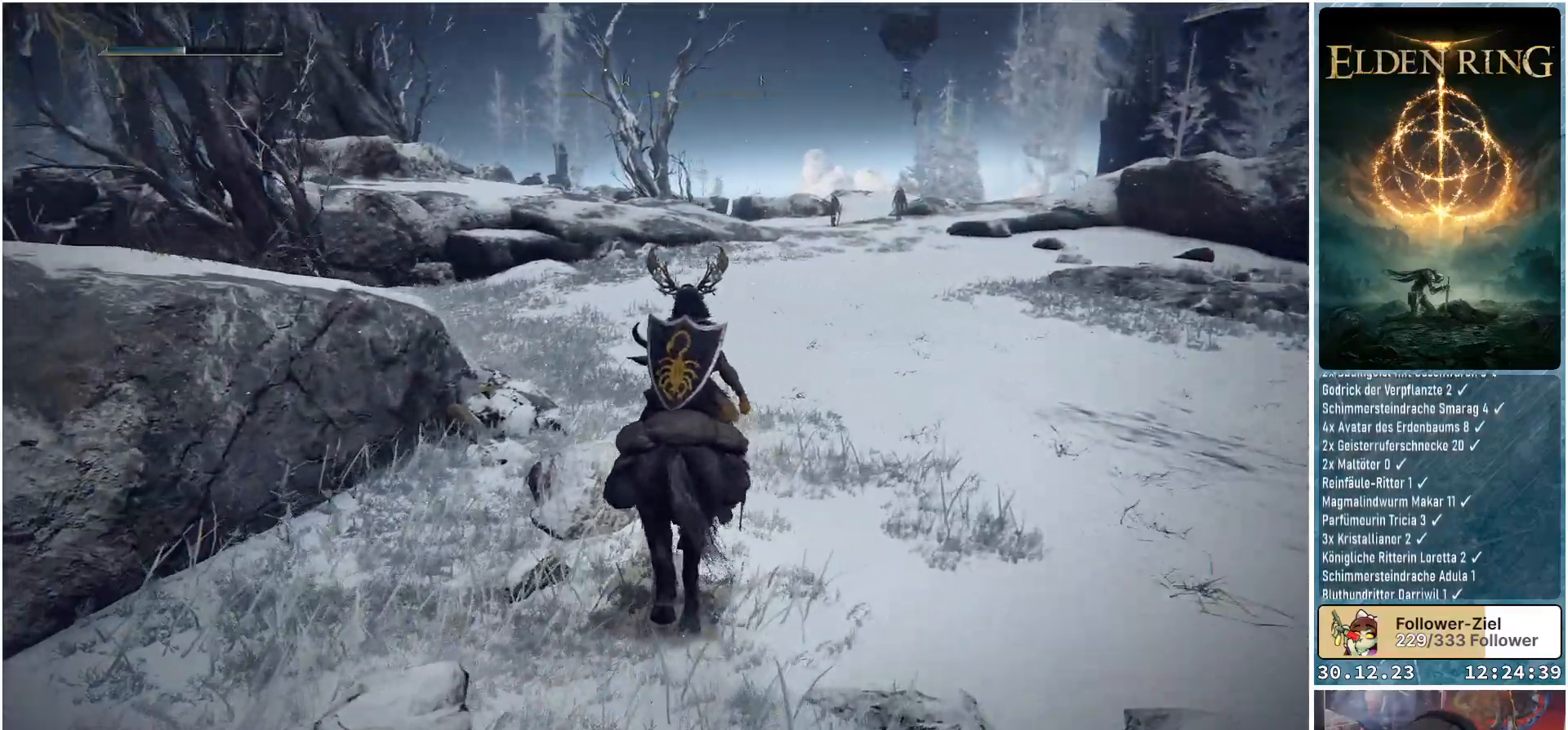
{"buttons": [], "left_stick": "up", "right_stick": "left", "events": []}
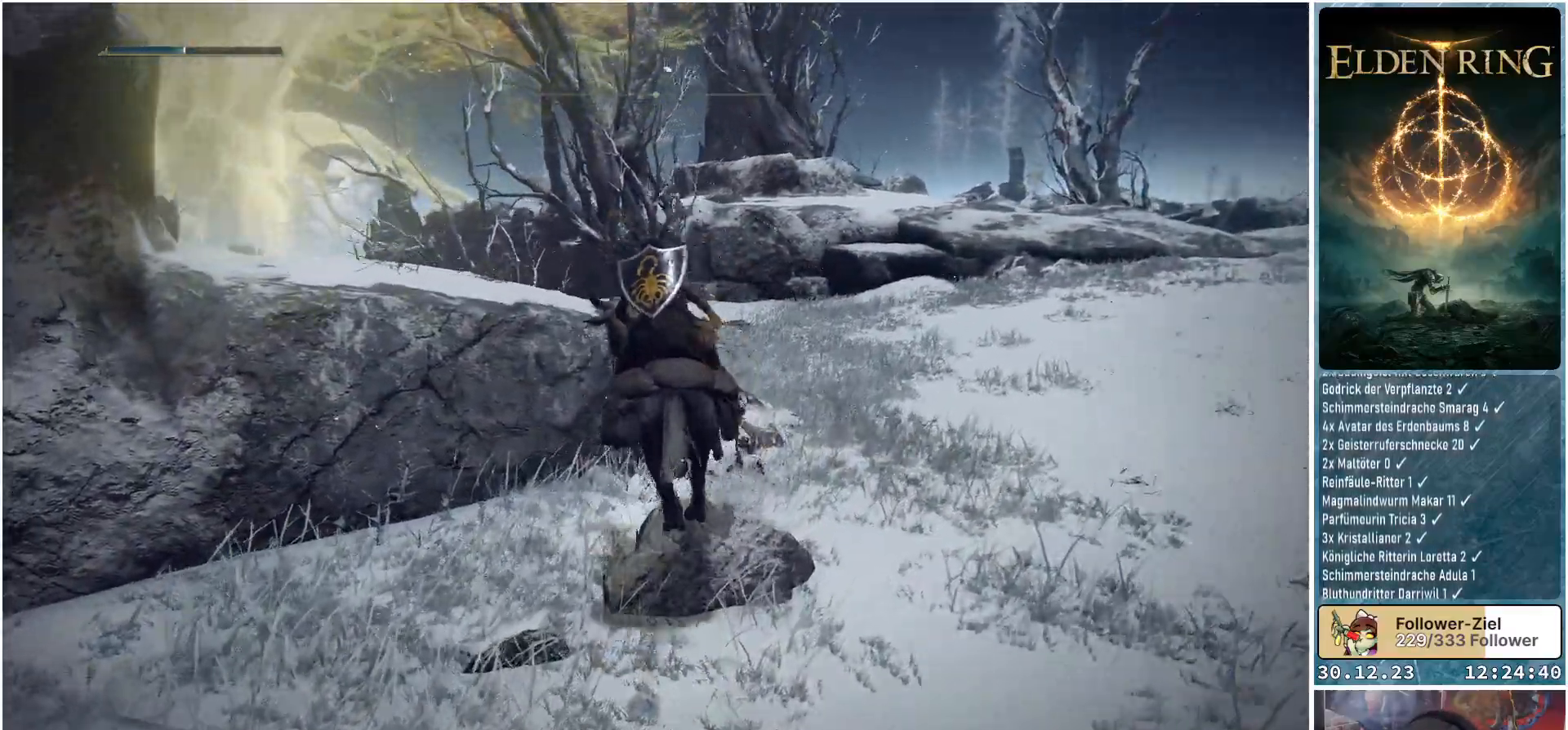
{"buttons": [], "left_stick": "up-left", "right_stick": "center", "events": [[167, "right_stick", "center"], [184, "left_stick", "up-left"], [334, "A", "down"], [467, "A", "up"]]}
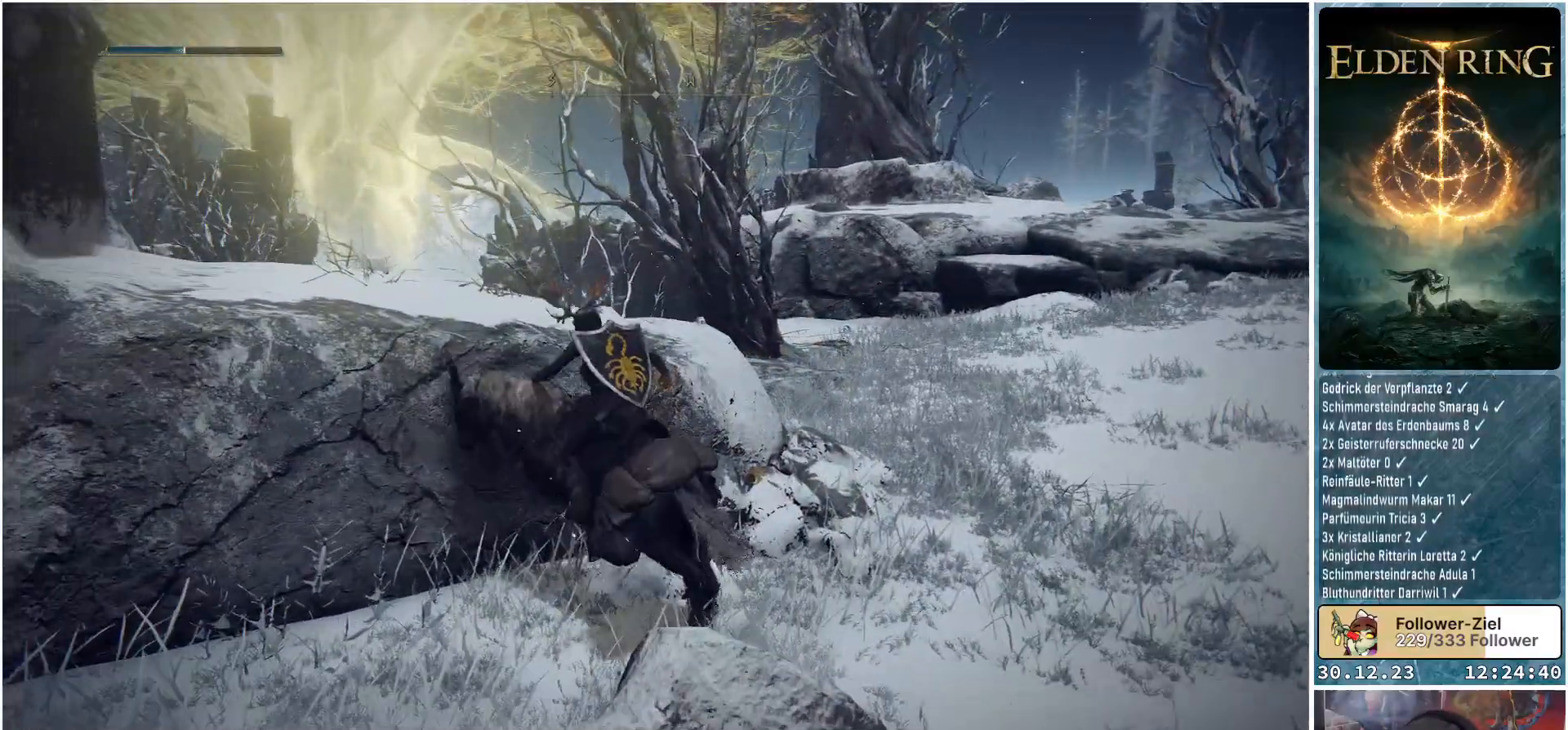
{"buttons": [], "left_stick": "up-left", "right_stick": "center", "events": [[333, "A", "down"], [400, "A", "up"]]}
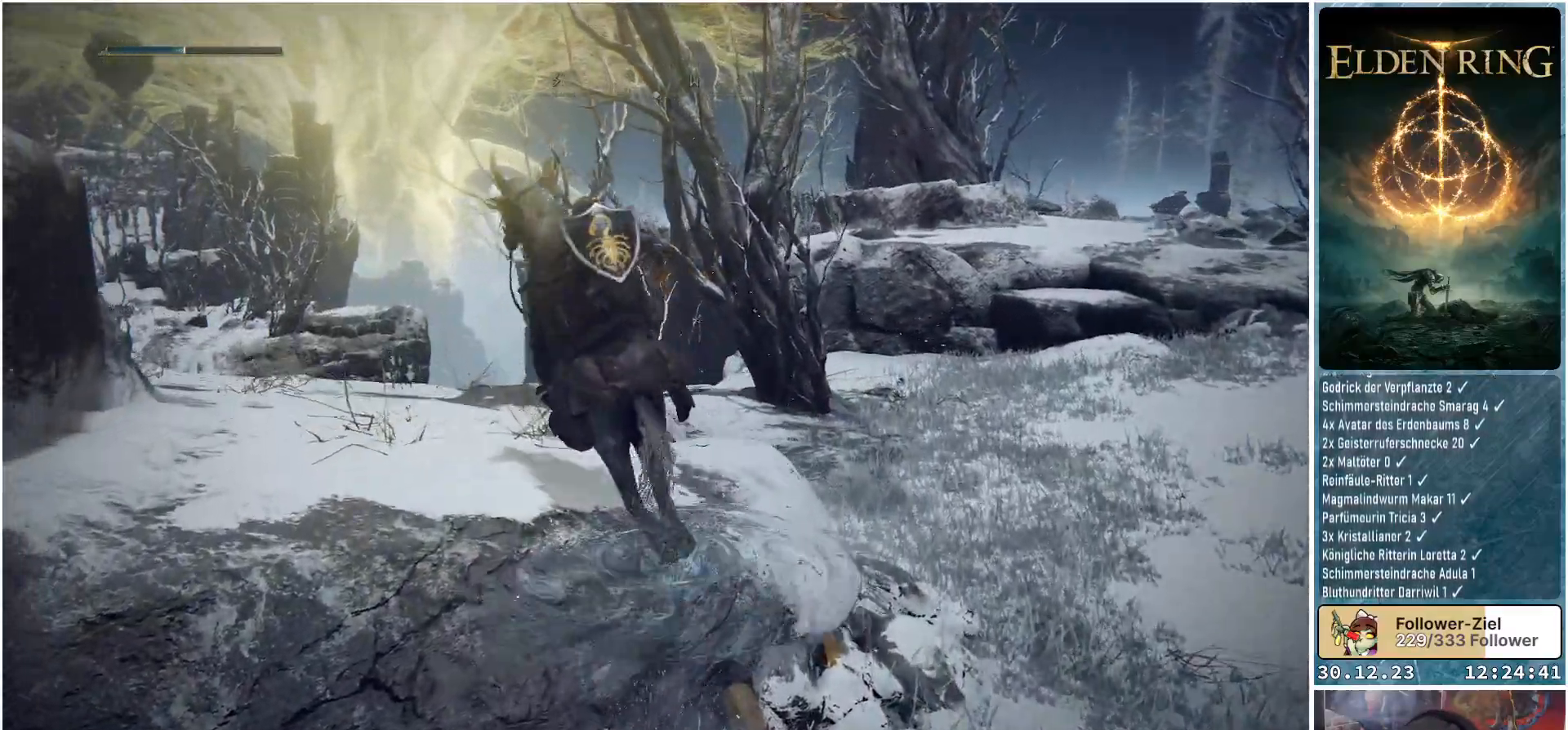
{"buttons": [], "left_stick": "up-left", "right_stick": "center", "events": [[167, "right_stick", "down"], [234, "left_stick", "up"], [300, "right_stick", "down-left"], [417, "left_stick", "up-left"], [501, "right_stick", "center"]]}
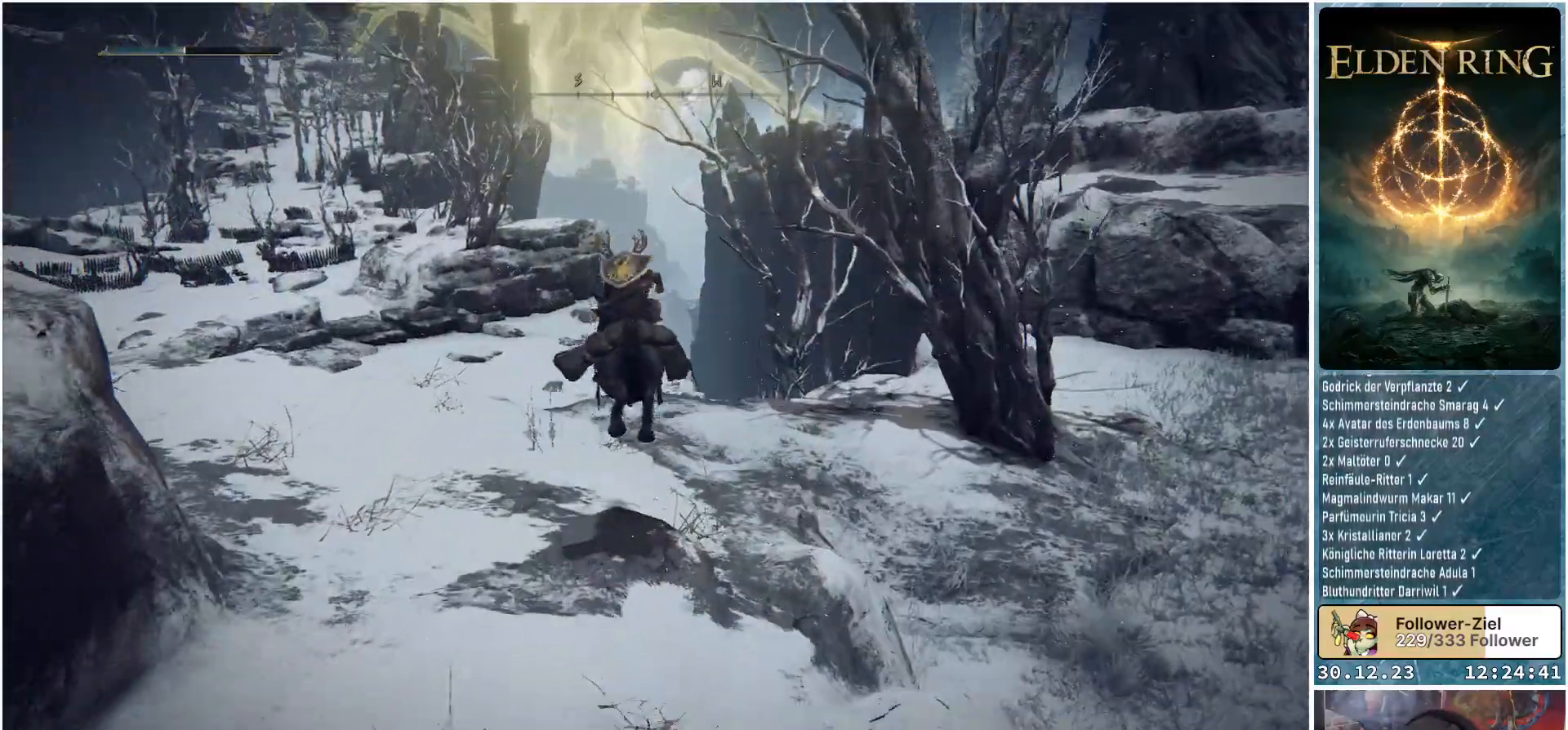
{"buttons": [], "left_stick": "up-left", "right_stick": "down-right", "events": [[417, "right_stick", "down-right"]]}
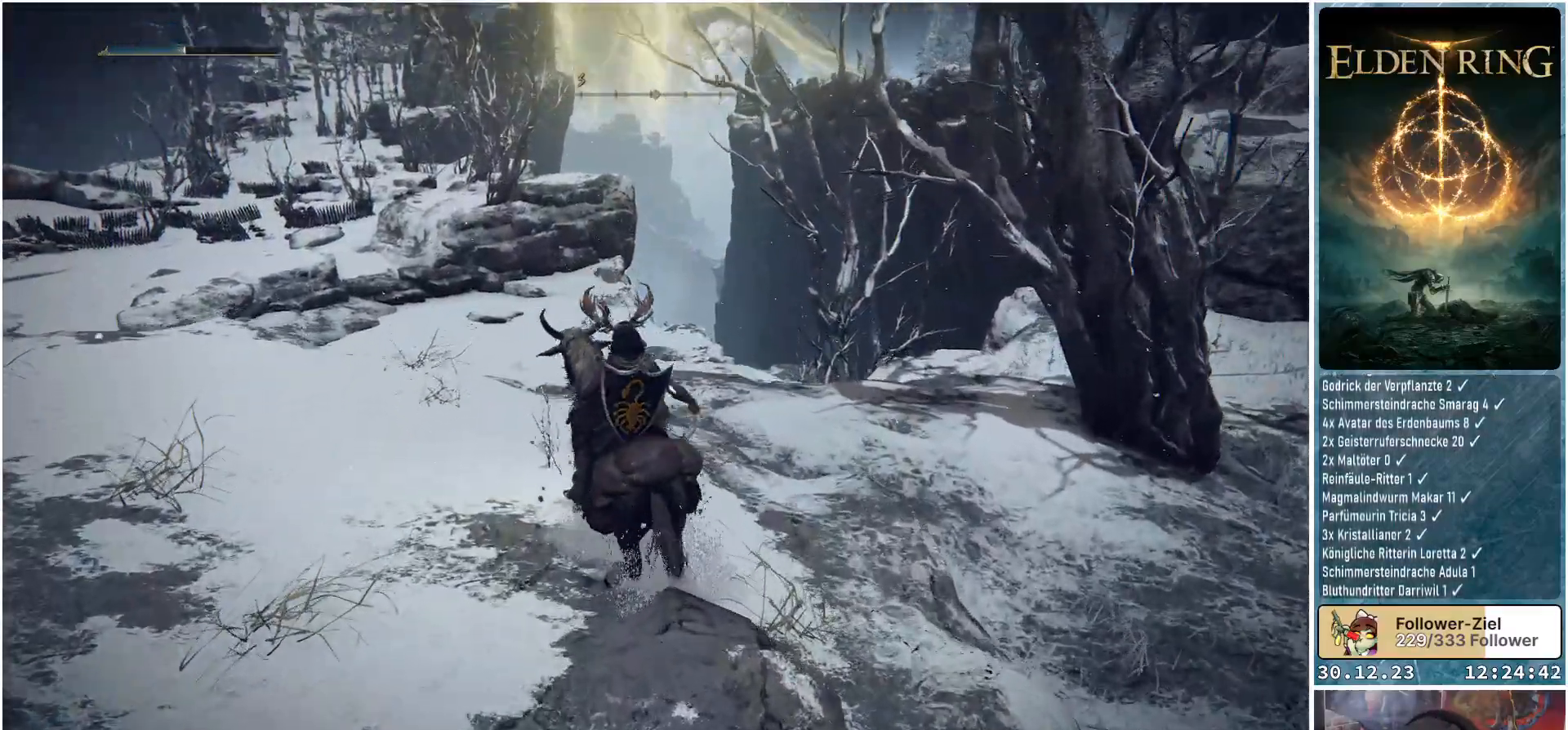
{"buttons": [], "left_stick": "up-left", "right_stick": "center", "events": [[234, "right_stick", "center"]]}
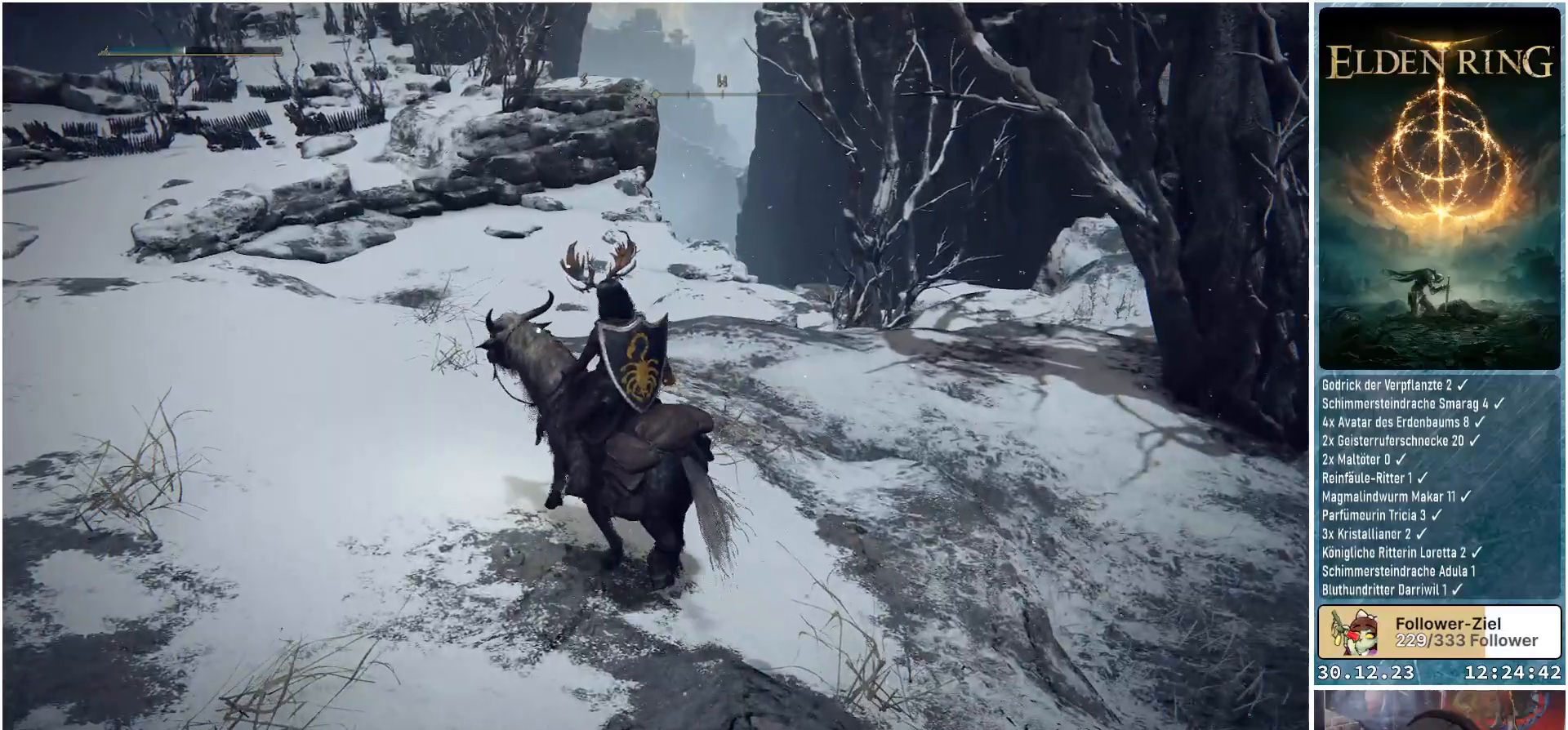
{"buttons": [], "left_stick": "up-left", "right_stick": "center", "events": []}
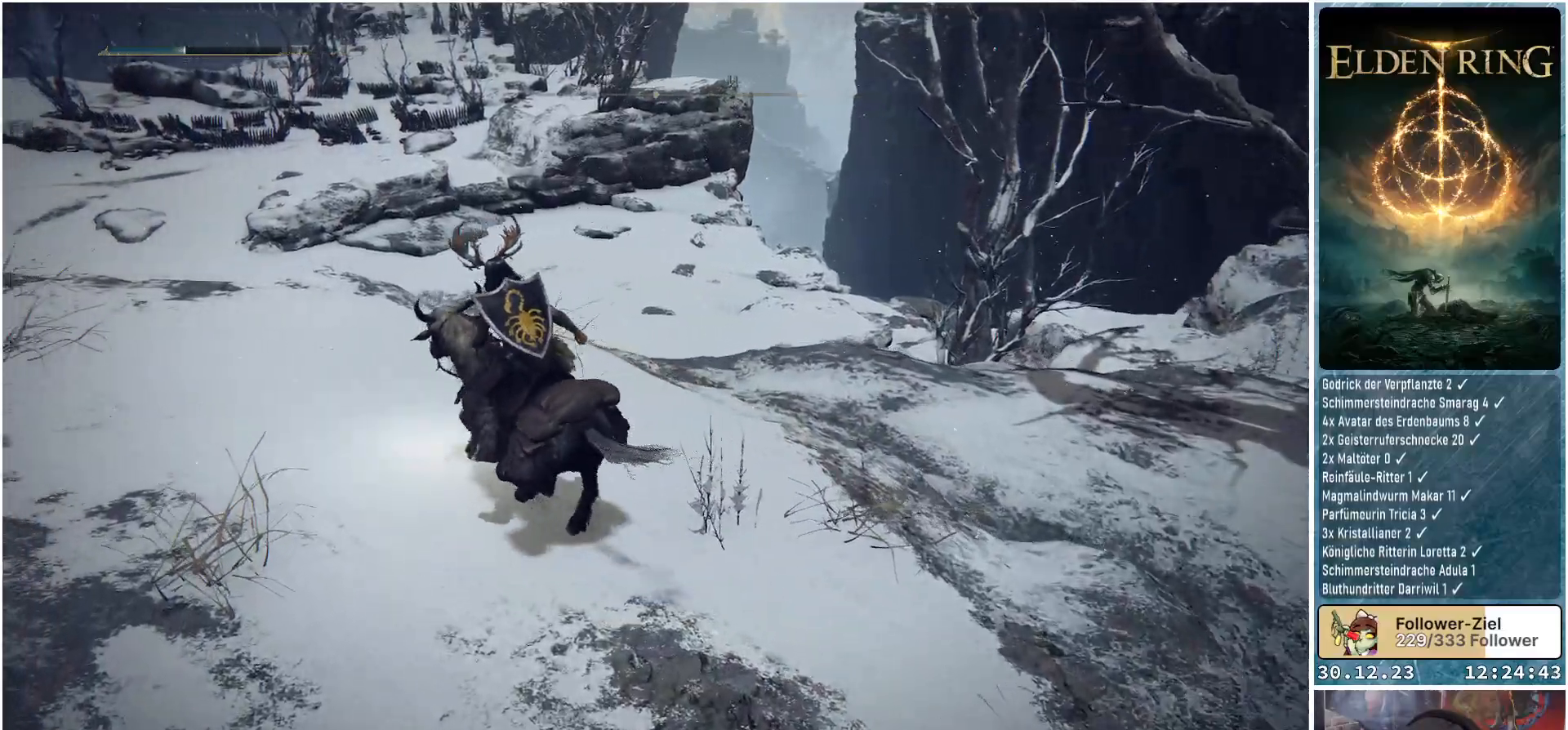
{"buttons": [], "left_stick": "up", "right_stick": "down-right", "events": [[217, "right_stick", "down-right"], [384, "left_stick", "up"]]}
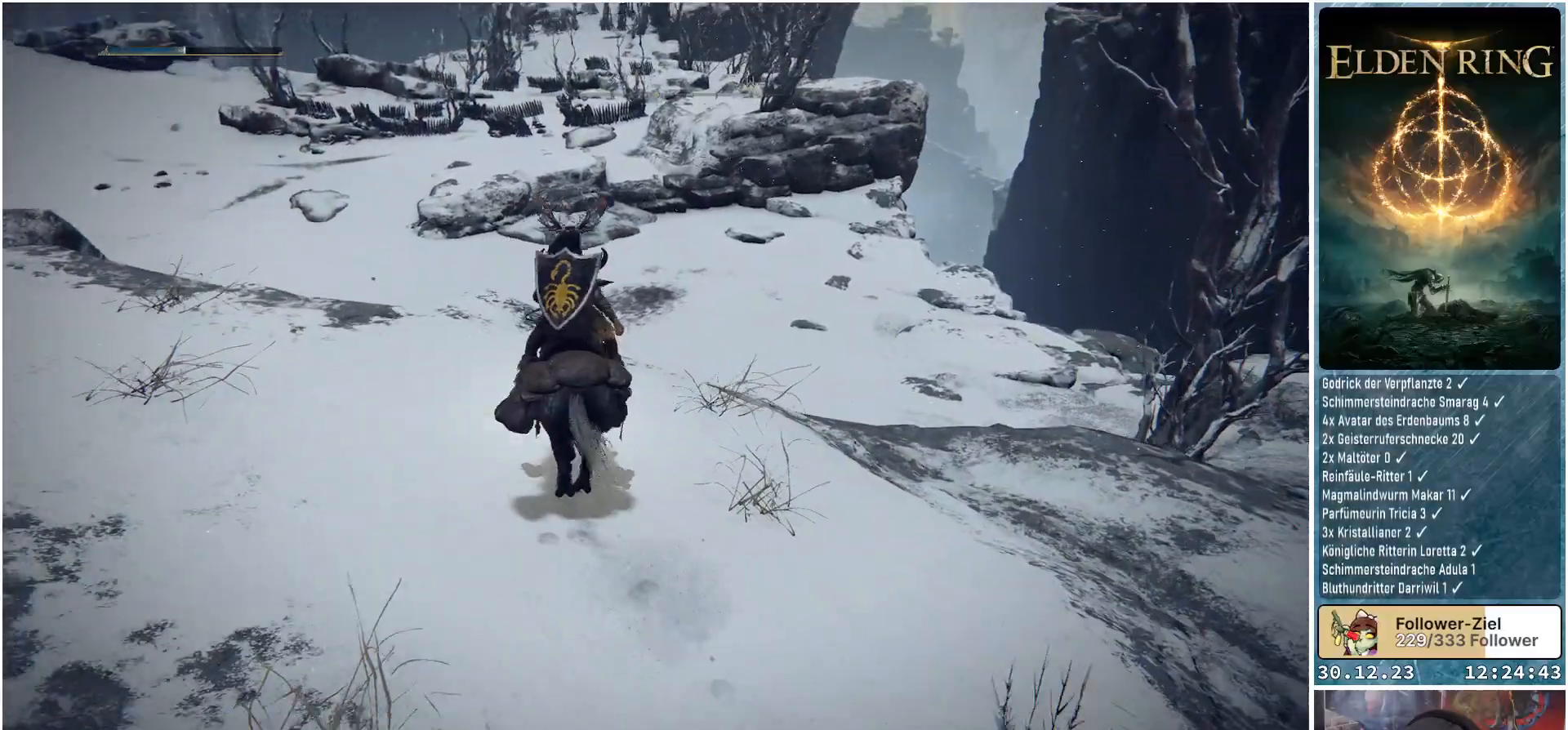
{"buttons": [], "left_stick": "up-right", "right_stick": "down-right", "events": [[33, "left_stick", "up-right"]]}
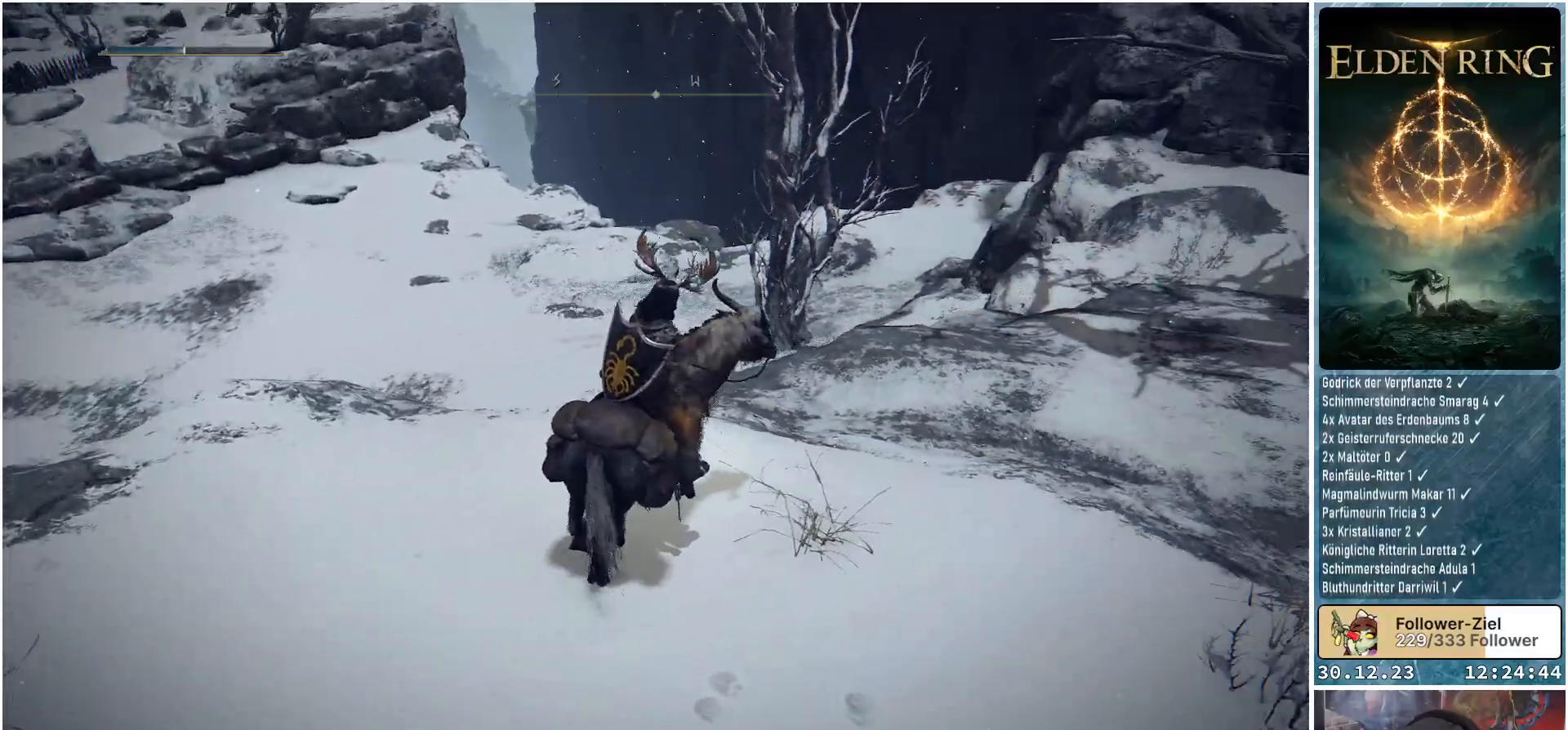
{"buttons": [], "left_stick": "center", "right_stick": "right", "events": [[17, "left_stick", "up"], [17, "right_stick", "right"], [484, "left_stick", "center"]]}